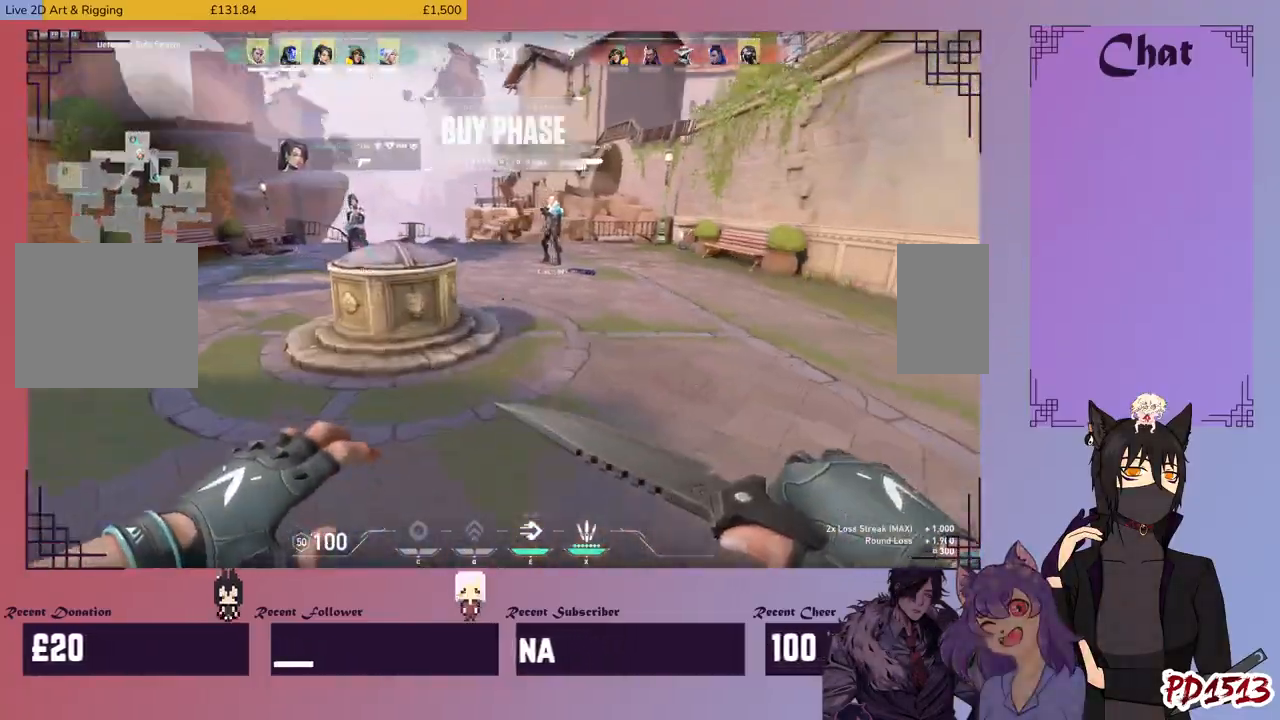
Gameplay with keyboard and mouse; each line is a JSON object with the keys and mouse buttons held at the frame after it. "events" lists presses ("down") and releases ("up") of "a", "c", "ctrl", "d", "e", "f", "q", "r", "s", "shift", "space", "tab", "v", "w", "x", "z", "mouse_left", "mouse_wheel", "mouse_right", "mouse_mb4" and "mouse_mb5" between this image and that frame as [ms after this image, input, new state], when the widget could be followed in between. "mouse_left", "mouse_wheel", "mouse_right", "mouse_mb4", "mouse_mb5" = the "left", "wheel", "right", "mb4", "mb5" buttons of the "mouse" list. No other keys are recorded. "wheel" means that the mouse wheel is clicked or scrolled. Mouse movement is not recorded.
{"keys": ["w"], "mouse": [], "events": []}
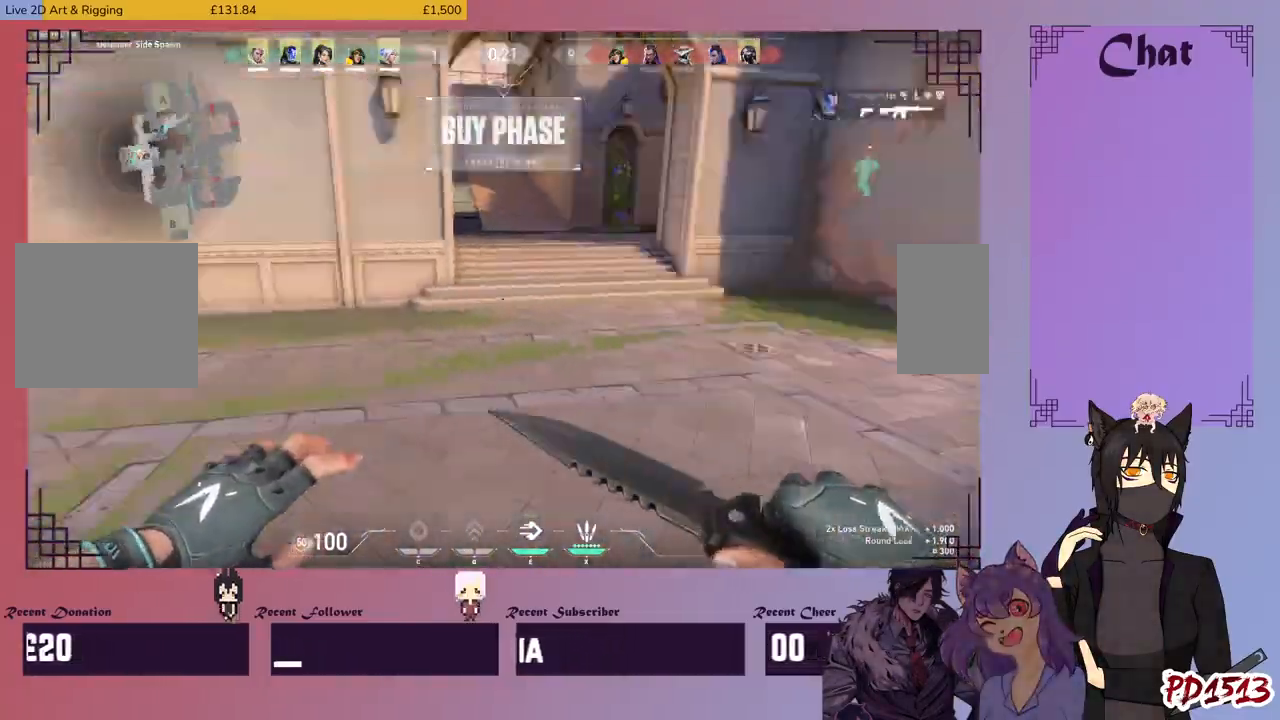
{"keys": ["tab", "w"], "mouse": [], "events": [[266, "tab", "down"]]}
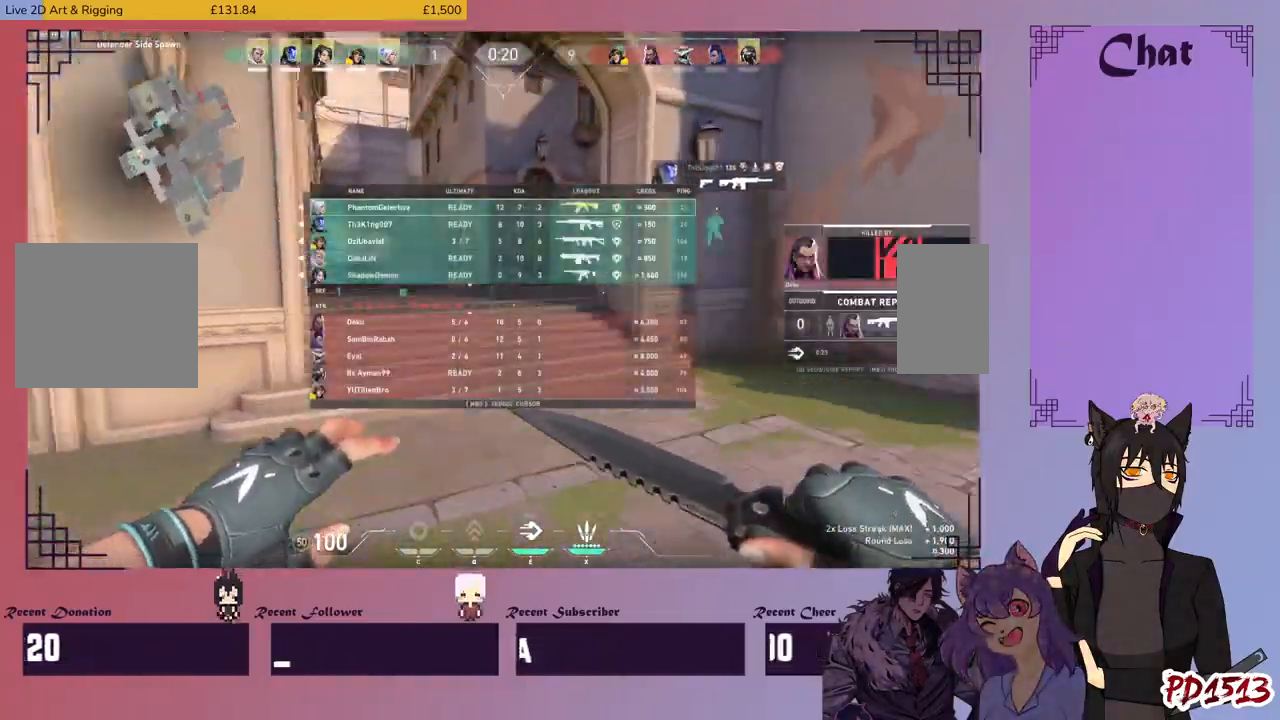
{"keys": ["tab", "w"], "mouse": [], "events": []}
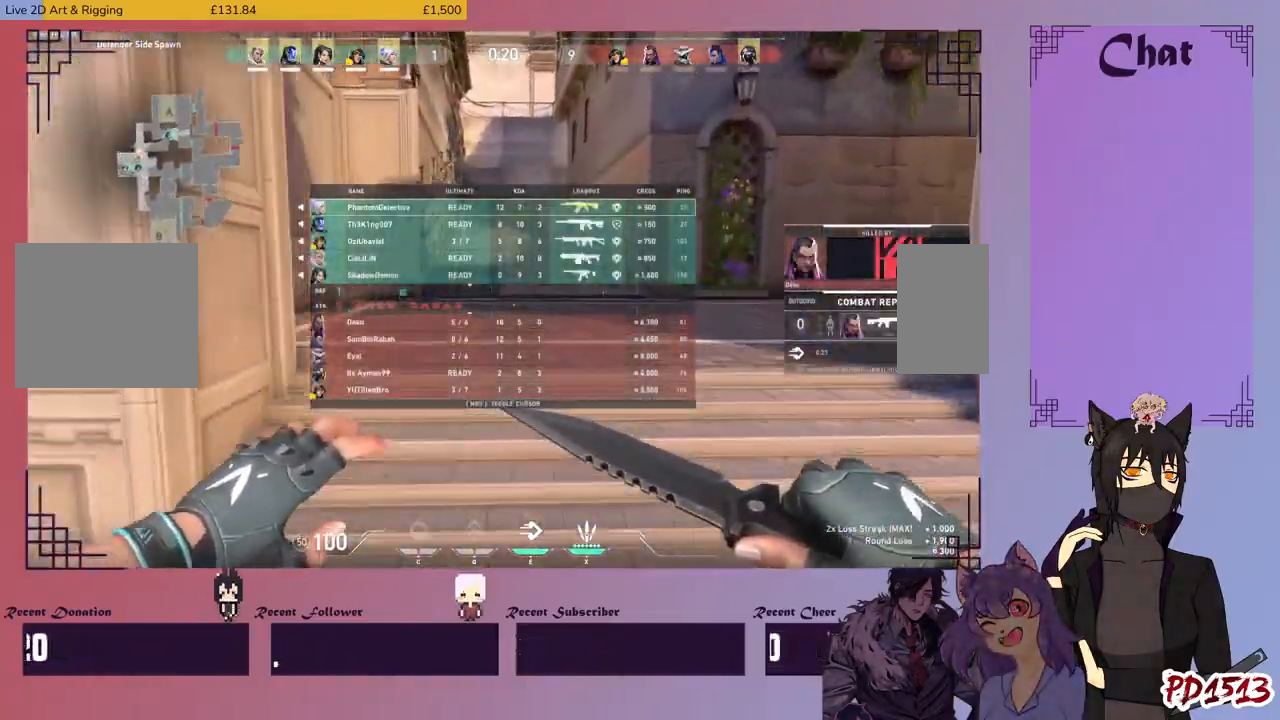
{"keys": ["tab", "w"], "mouse": [], "events": []}
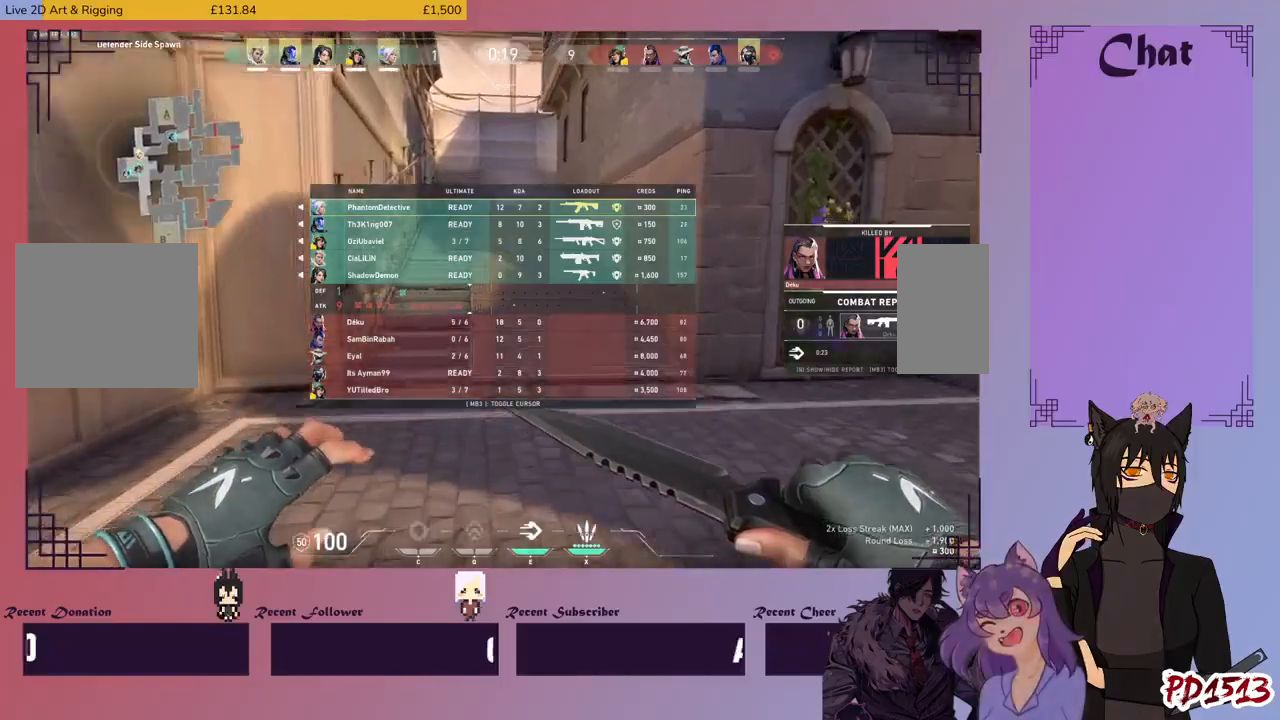
{"keys": ["tab", "w"], "mouse": [], "events": []}
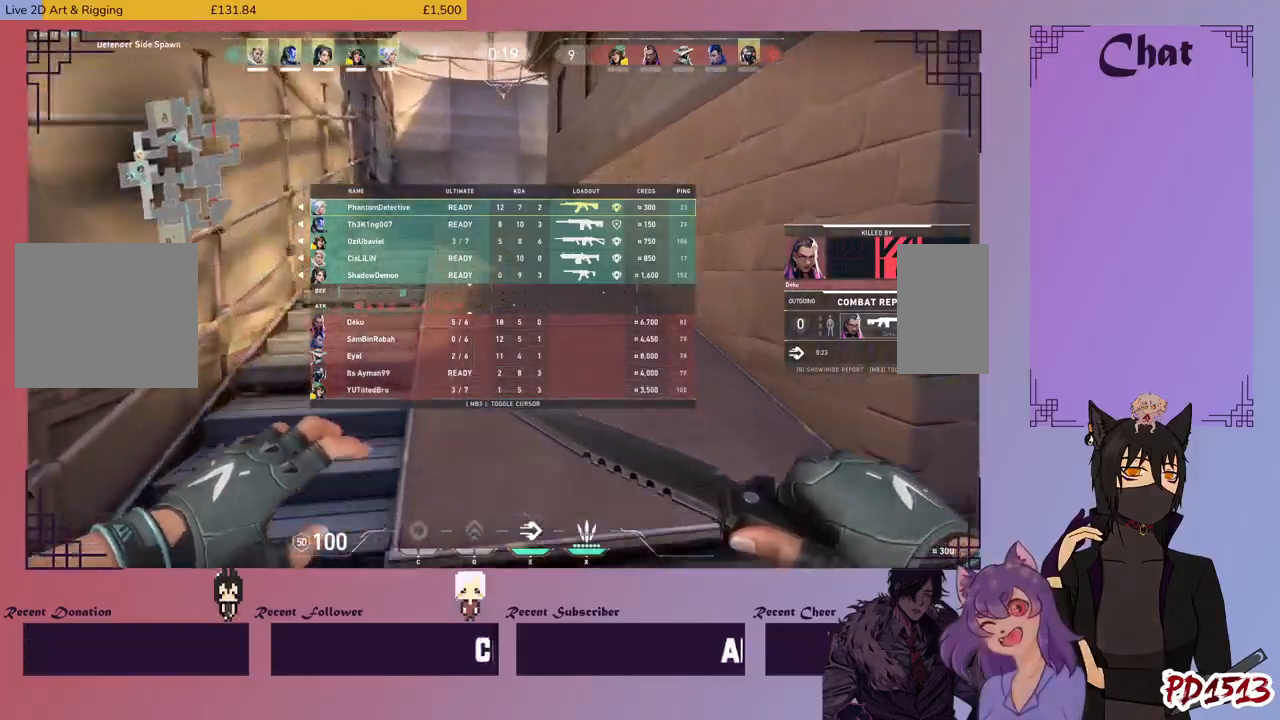
{"keys": ["w"], "mouse": ["wheel"], "events": [[266, "tab", "up"], [366, "mouse_wheel", "down"]]}
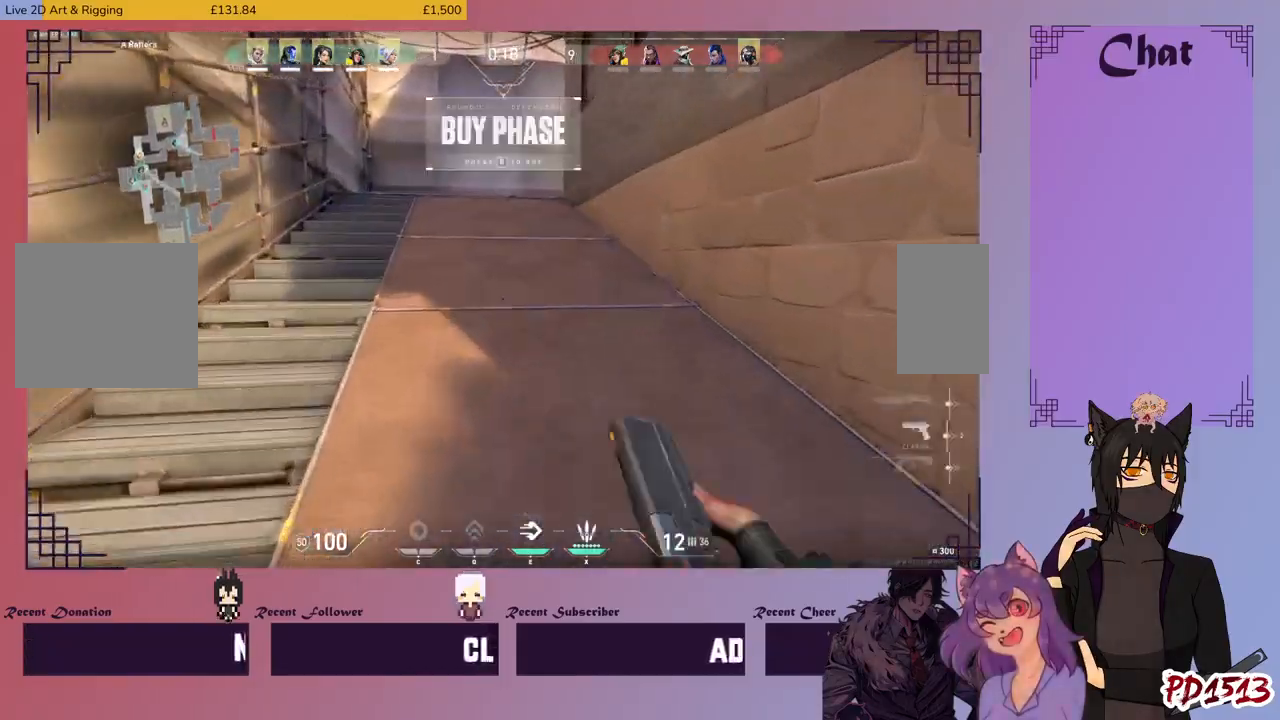
{"keys": ["a", "w"], "mouse": [], "events": [[66, "mouse_wheel", "up"], [200, "a", "down"]]}
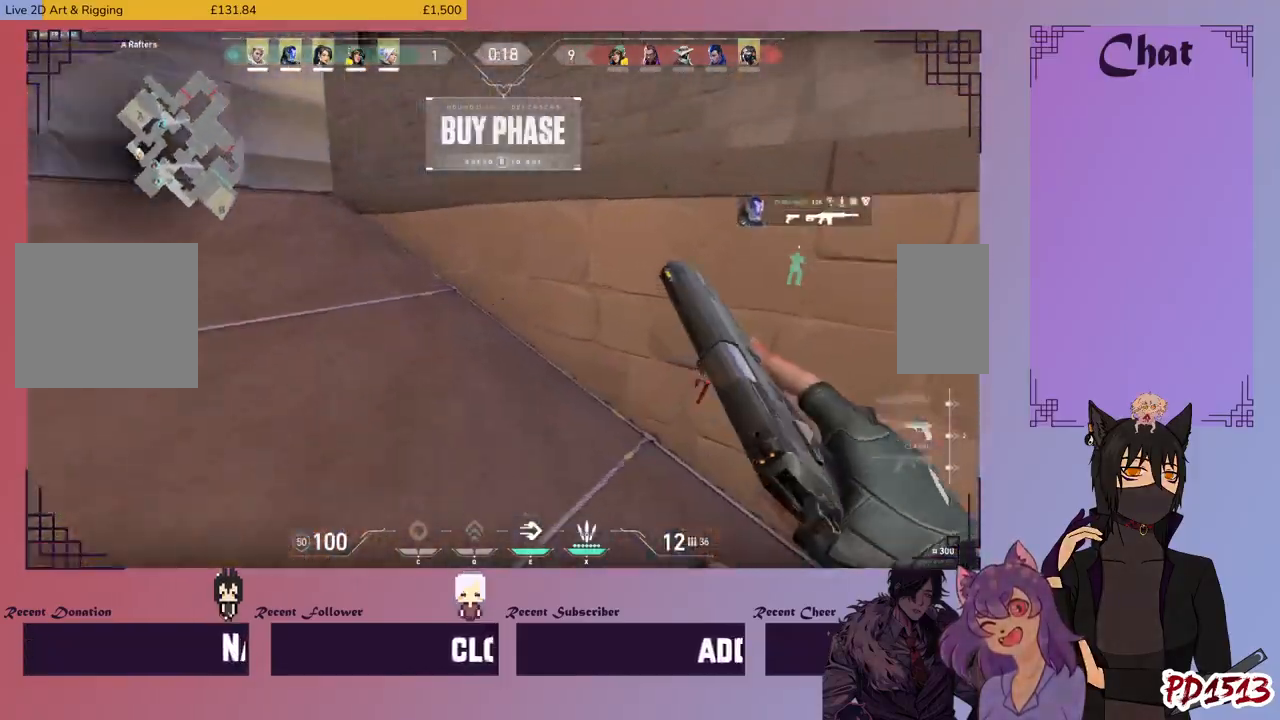
{"keys": ["d", "w"], "mouse": [], "events": [[166, "a", "up"], [333, "d", "down"]]}
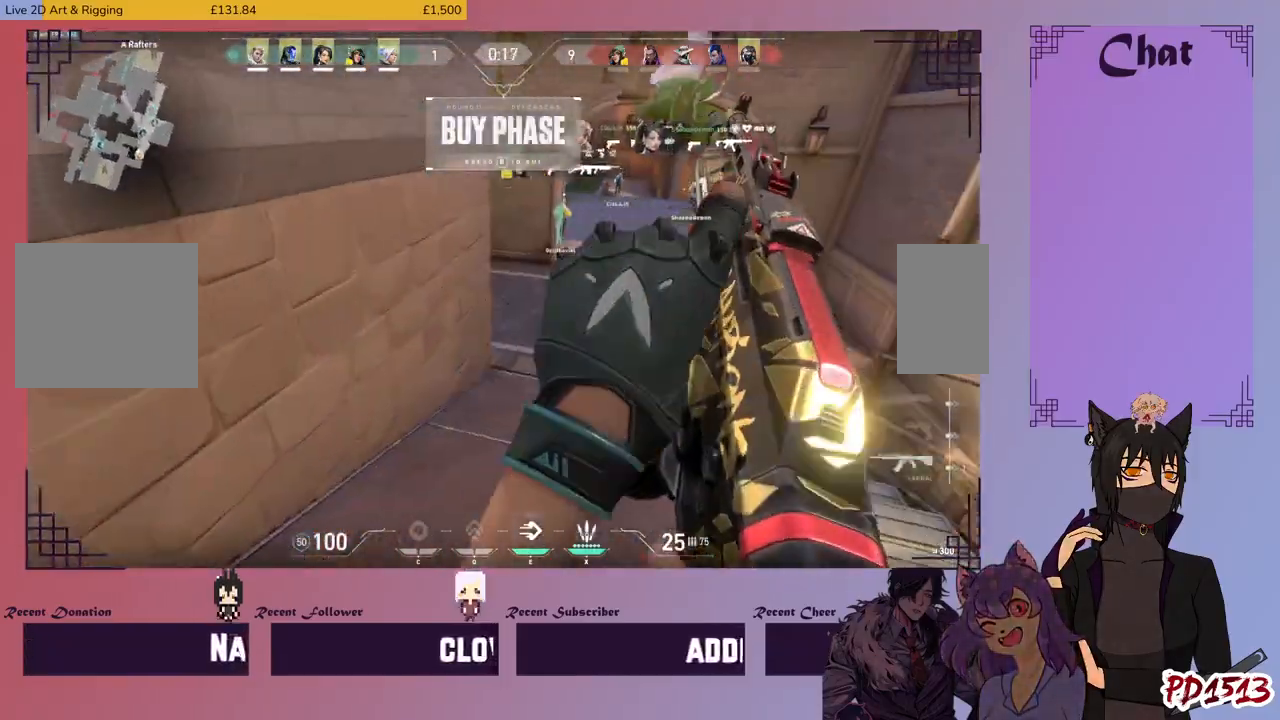
{"keys": ["w"], "mouse": [], "events": [[200, "d", "up"]]}
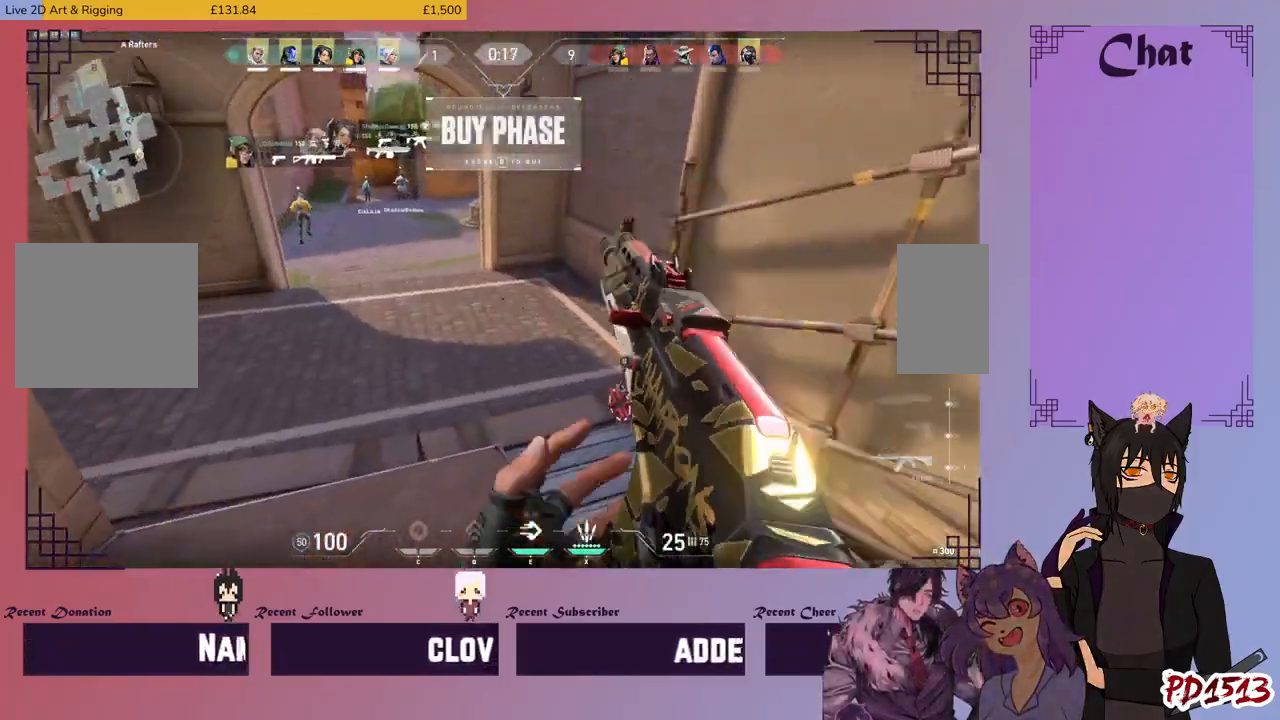
{"keys": ["w"], "mouse": [], "events": [[266, "space", "down"], [333, "space", "up"]]}
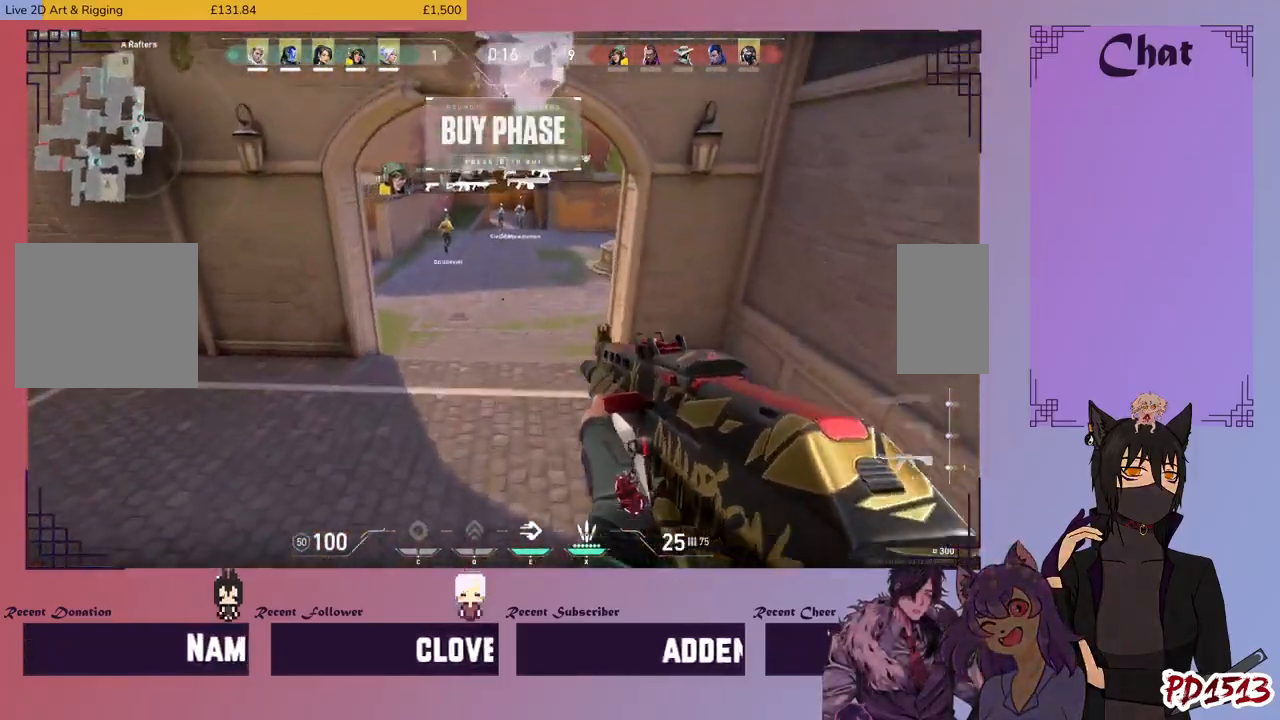
{"keys": ["w"], "mouse": [], "events": []}
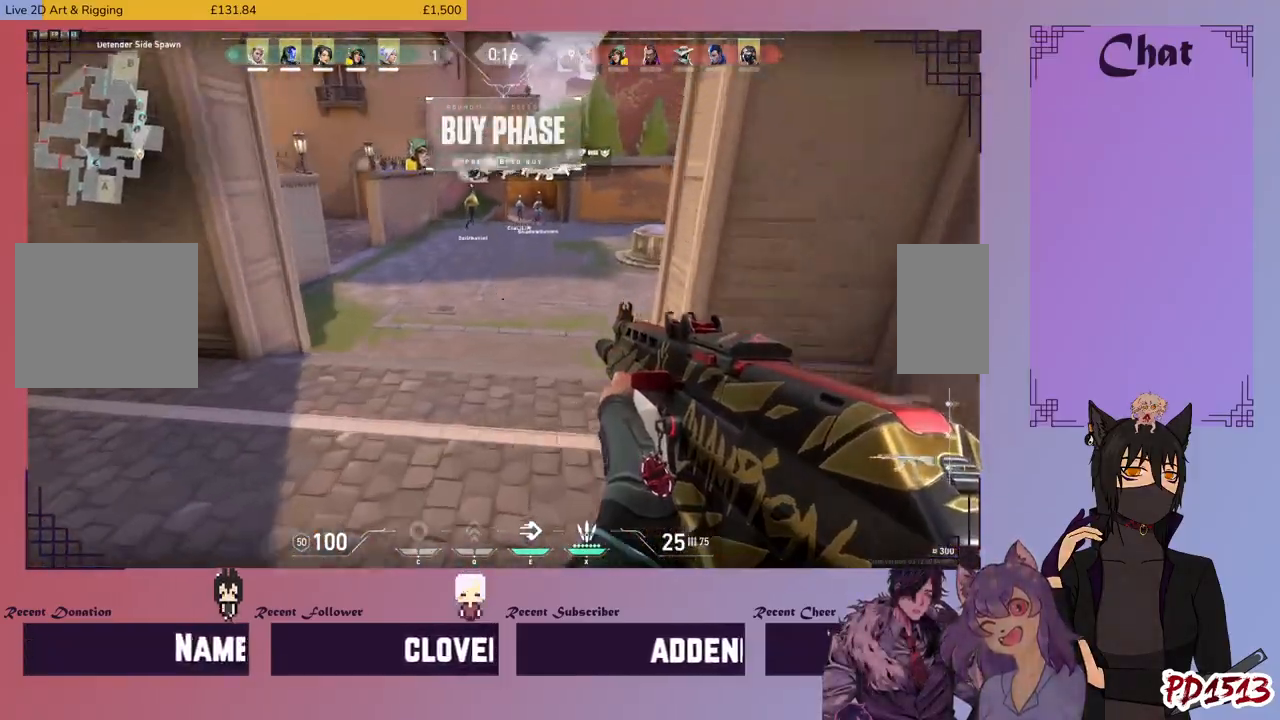
{"keys": ["w"], "mouse": [], "events": [[133, "space", "down"], [166, "space", "up"]]}
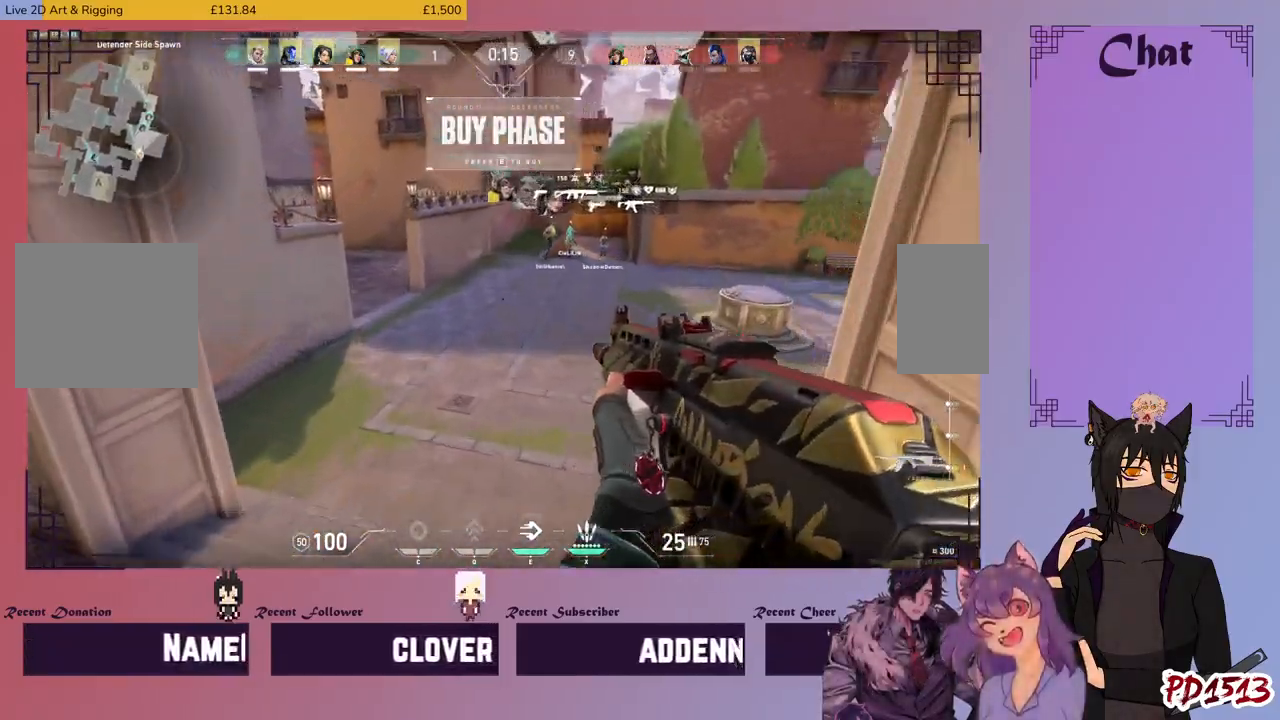
{"keys": ["space", "w"], "mouse": [], "events": [[466, "space", "down"]]}
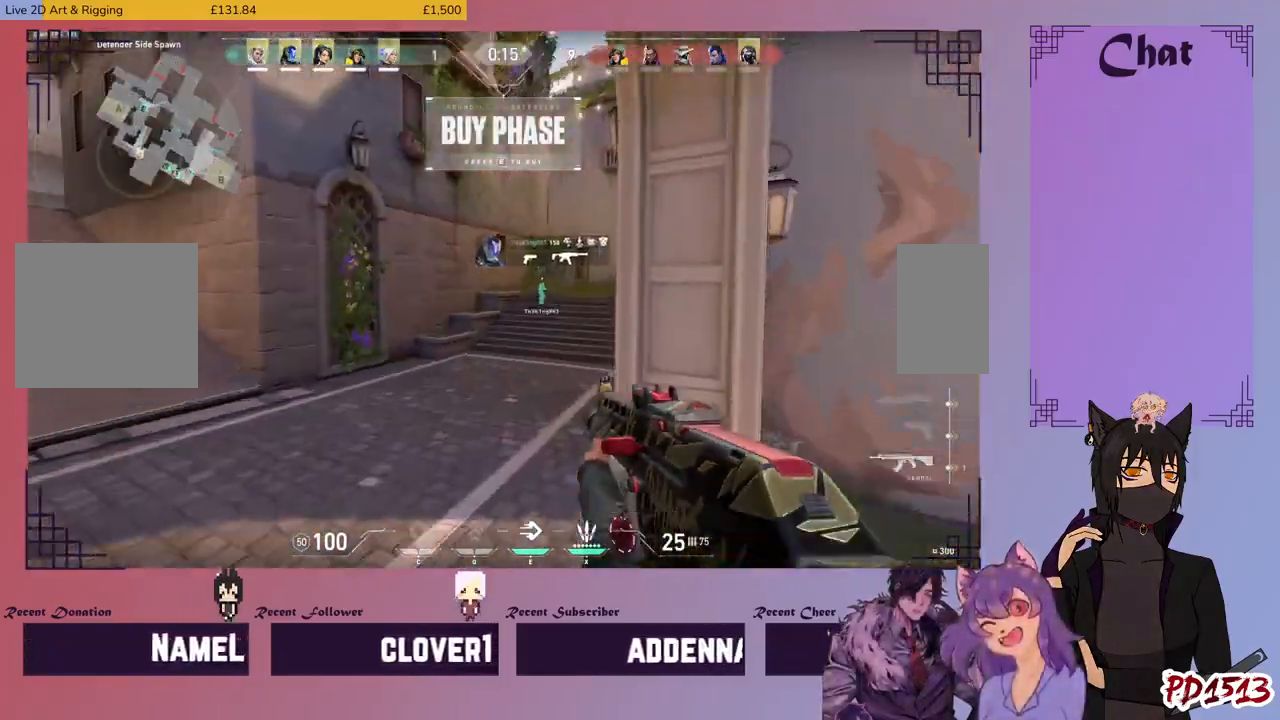
{"keys": ["a", "w"], "mouse": [], "events": [[66, "space", "up"], [100, "a", "down"]]}
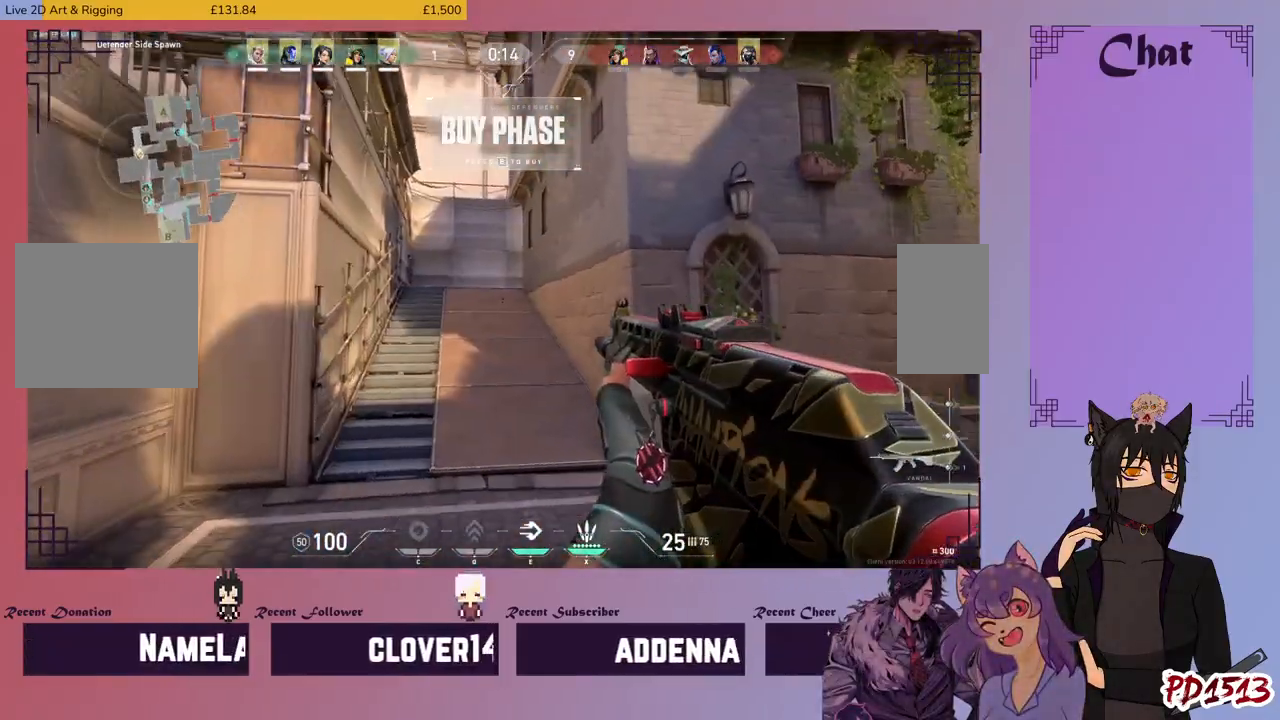
{"keys": ["w"], "mouse": [], "events": [[133, "a", "up"], [200, "space", "down"], [300, "space", "up"]]}
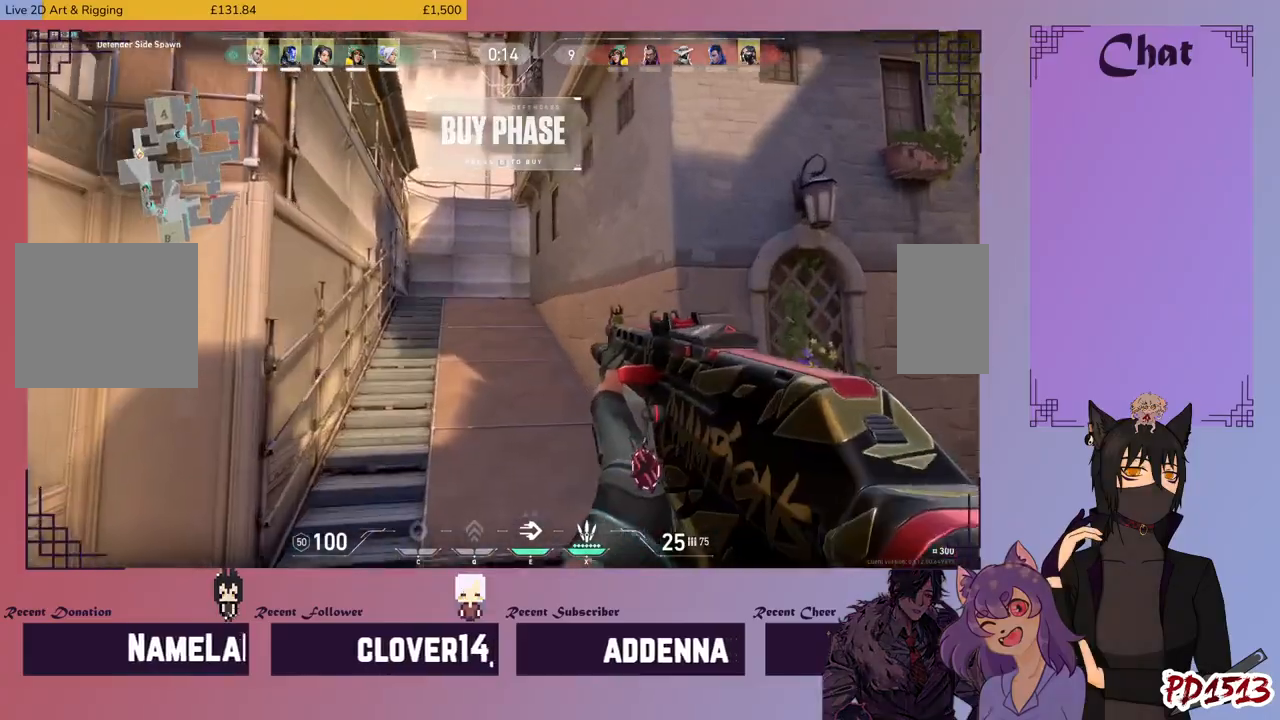
{"keys": ["w"], "mouse": [], "events": [[433, "space", "down"], [500, "space", "up"]]}
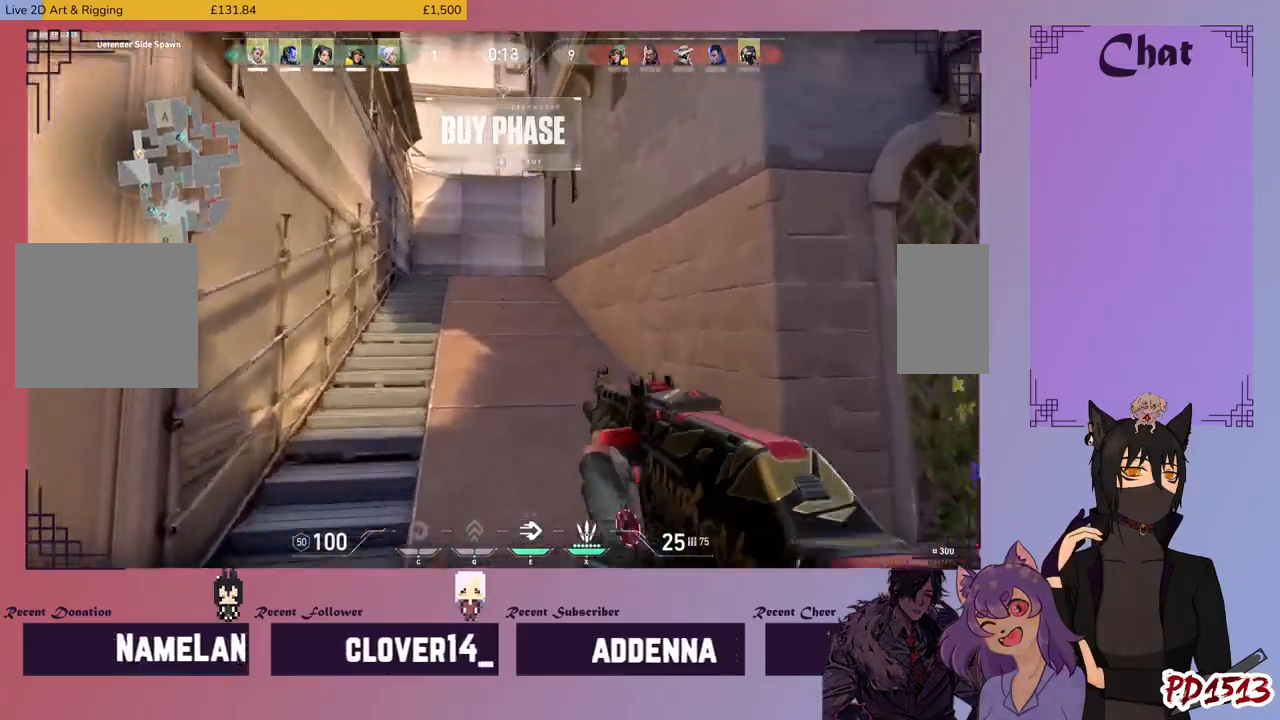
{"keys": ["w"], "mouse": [], "events": []}
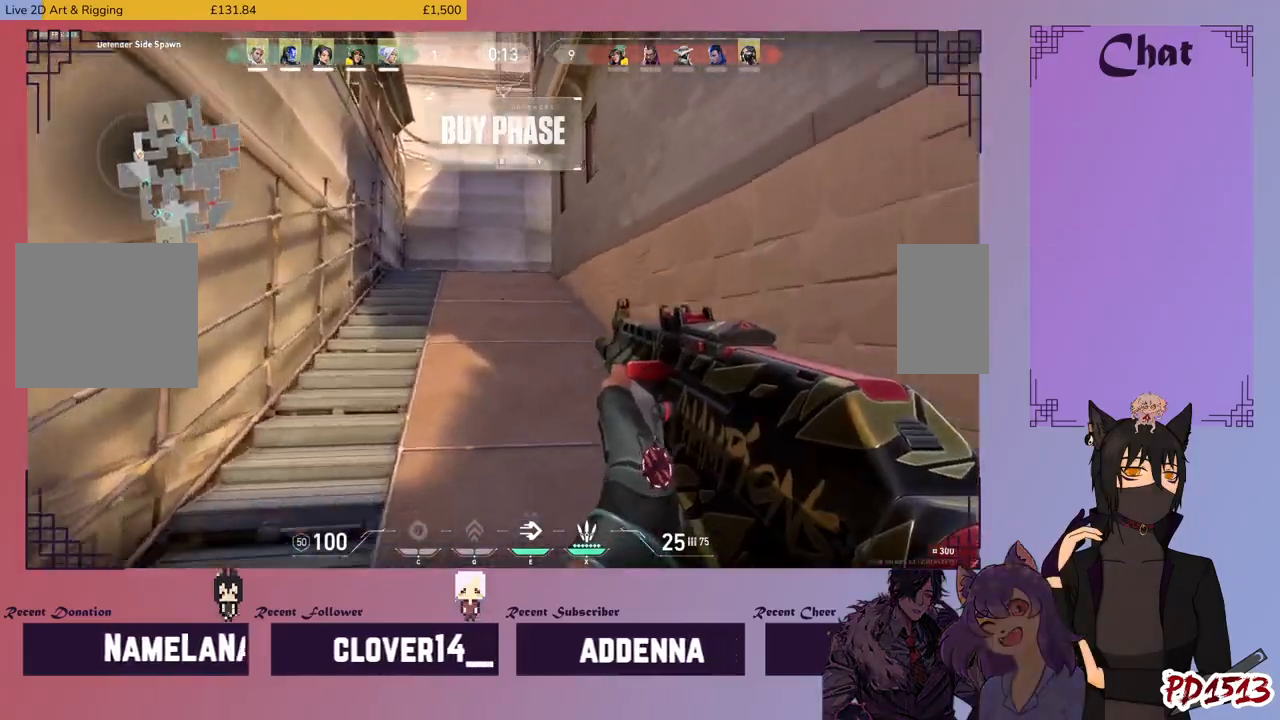
{"keys": ["w"], "mouse": [], "events": []}
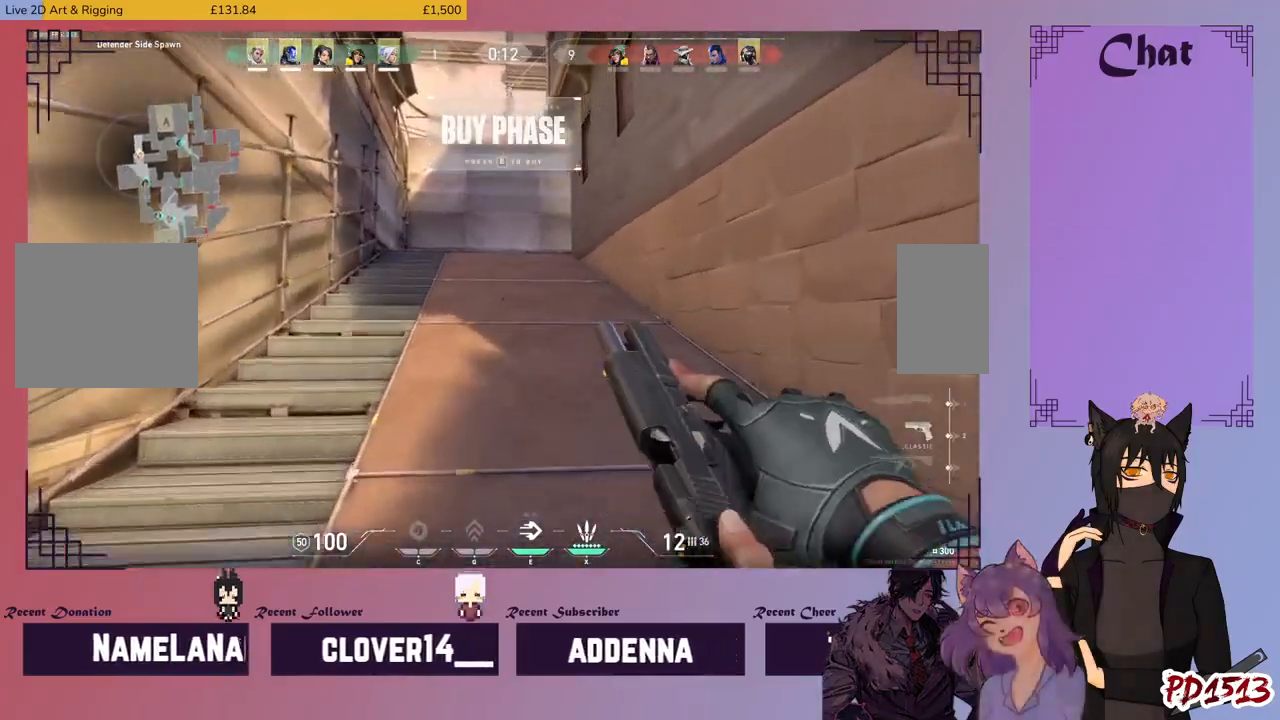
{"keys": ["w"], "mouse": [], "events": []}
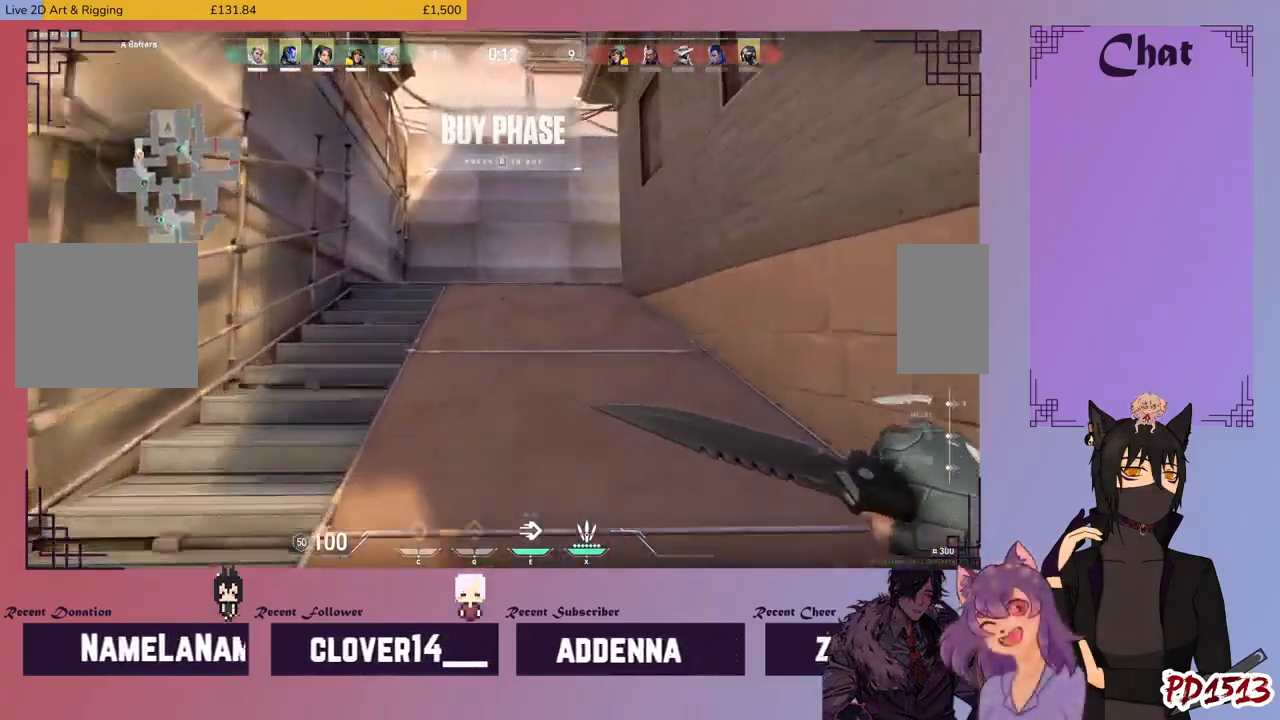
{"keys": ["w"], "mouse": [], "events": []}
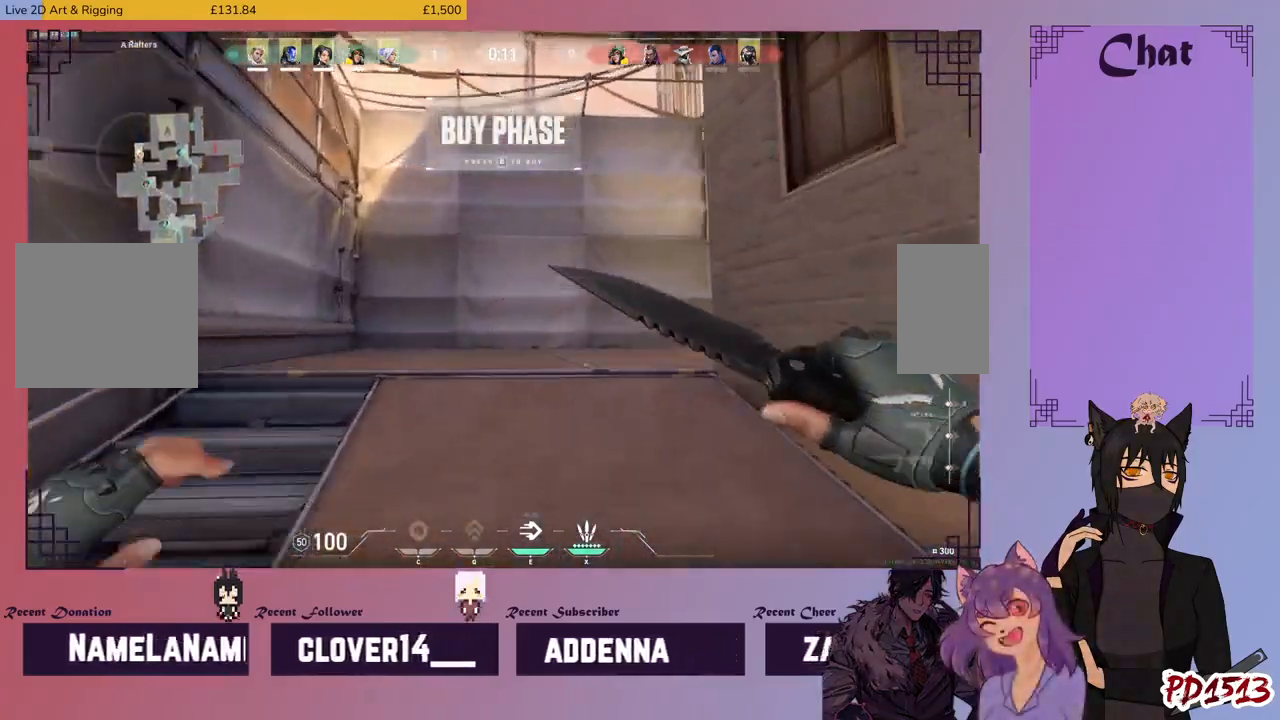
{"keys": ["w"], "mouse": [], "events": []}
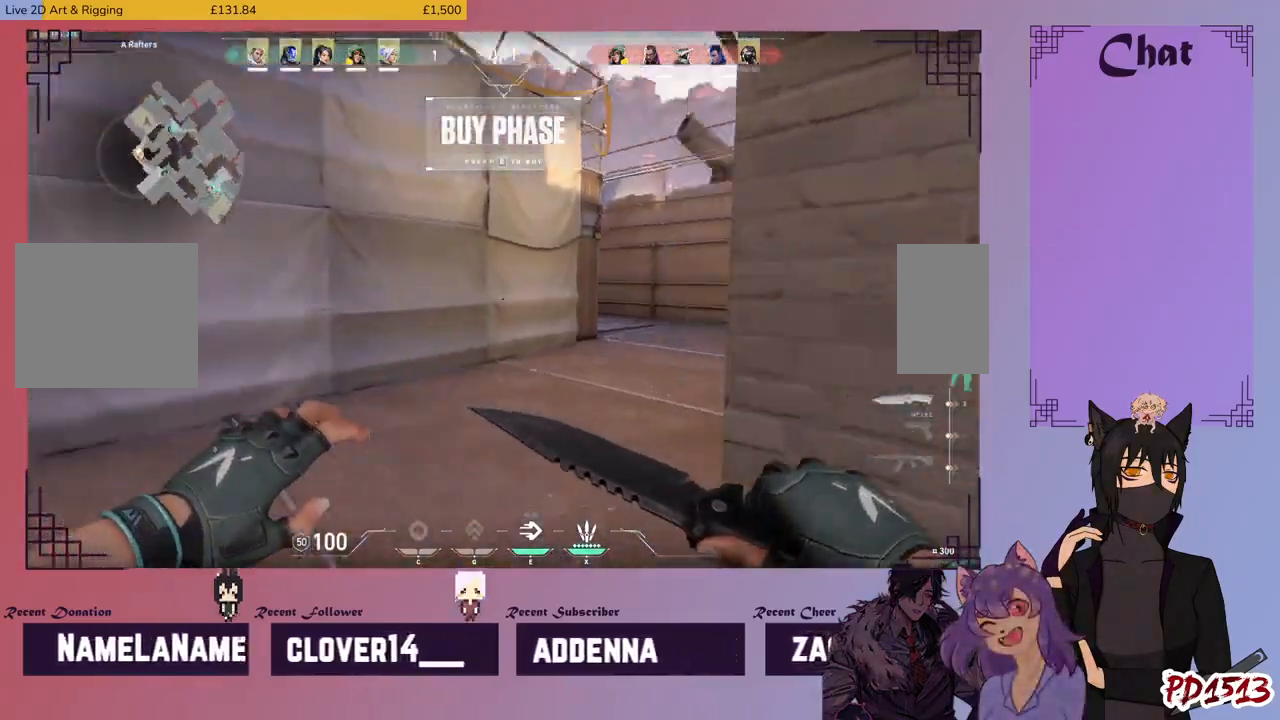
{"keys": ["w"], "mouse": [], "events": []}
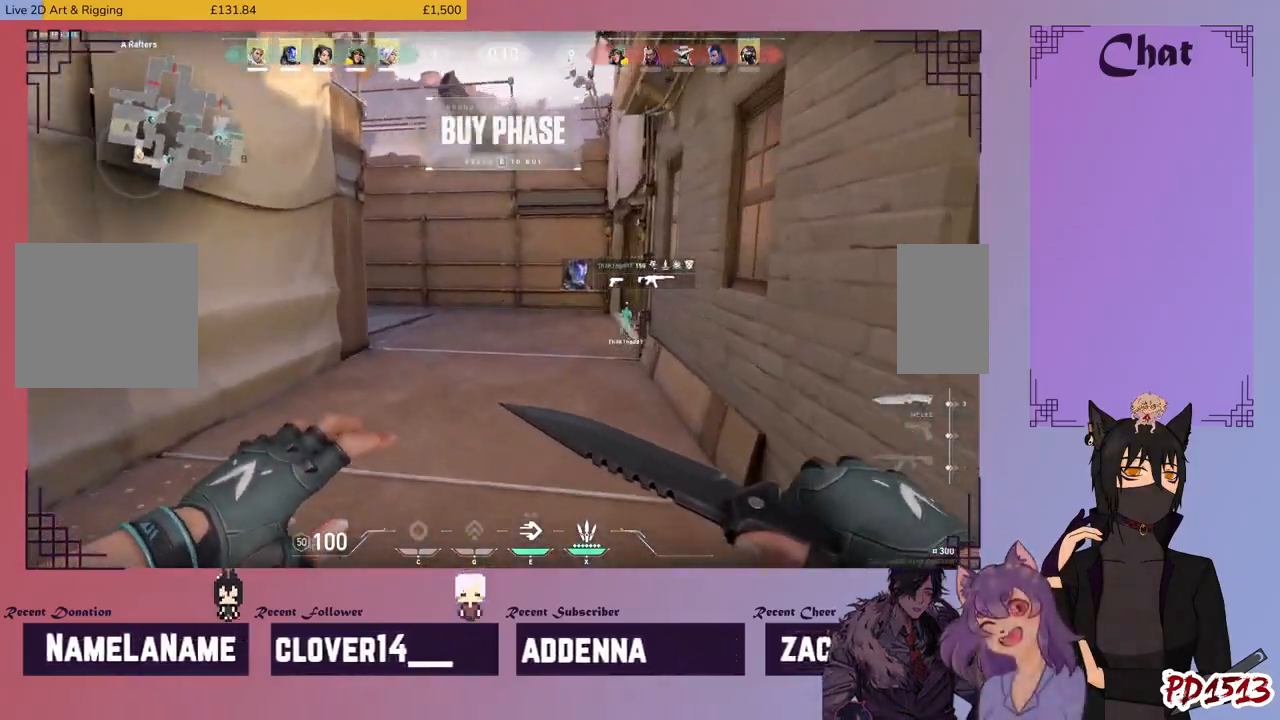
{"keys": ["w"], "mouse": [], "events": []}
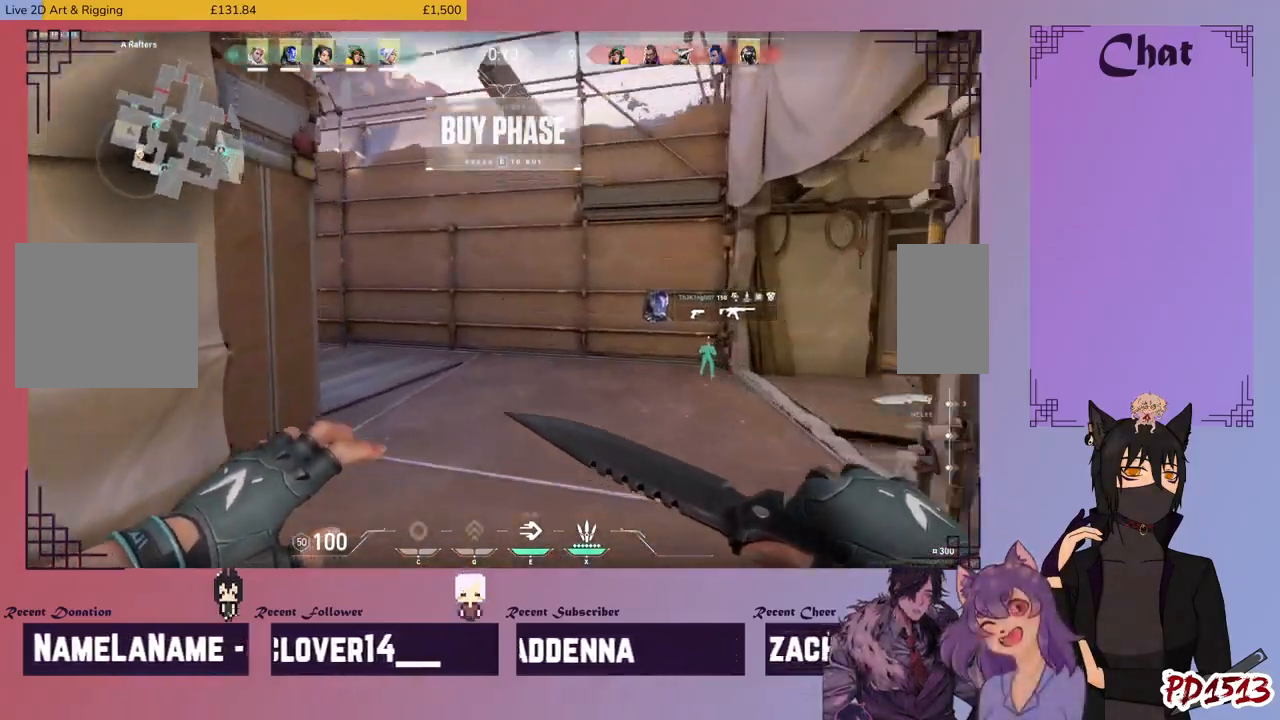
{"keys": ["w"], "mouse": [], "events": []}
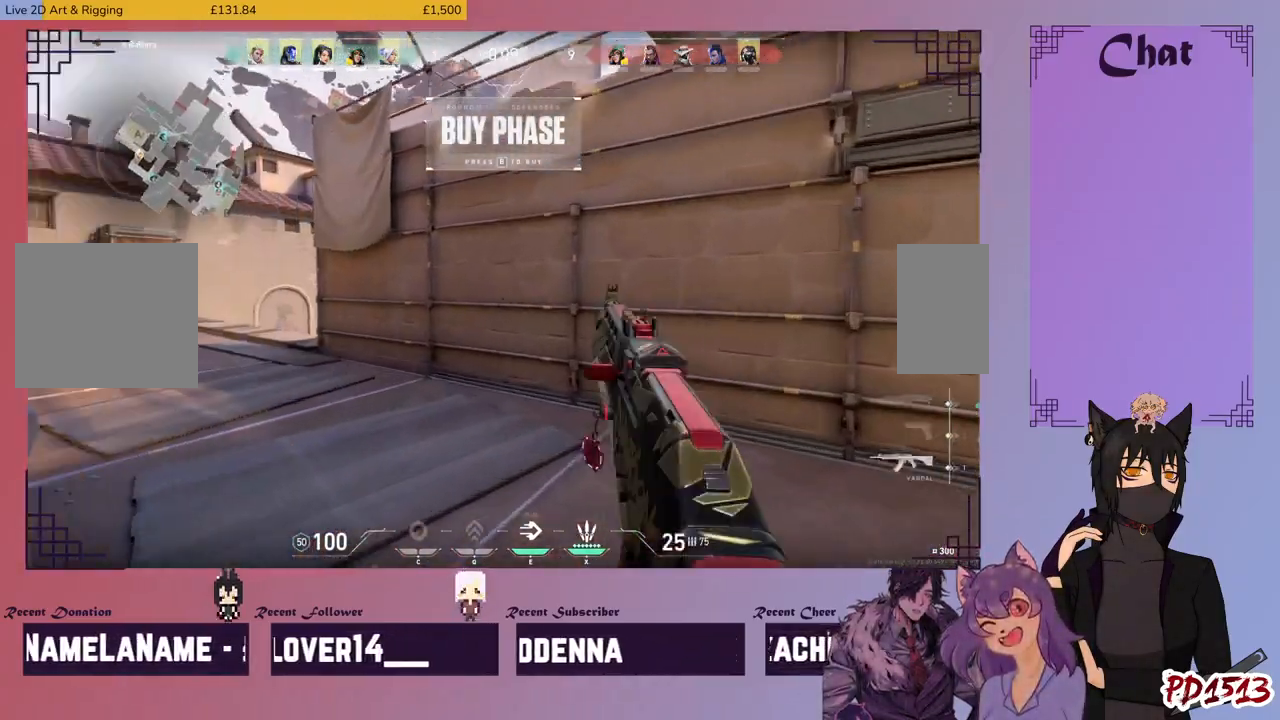
{"keys": ["w"], "mouse": [], "events": []}
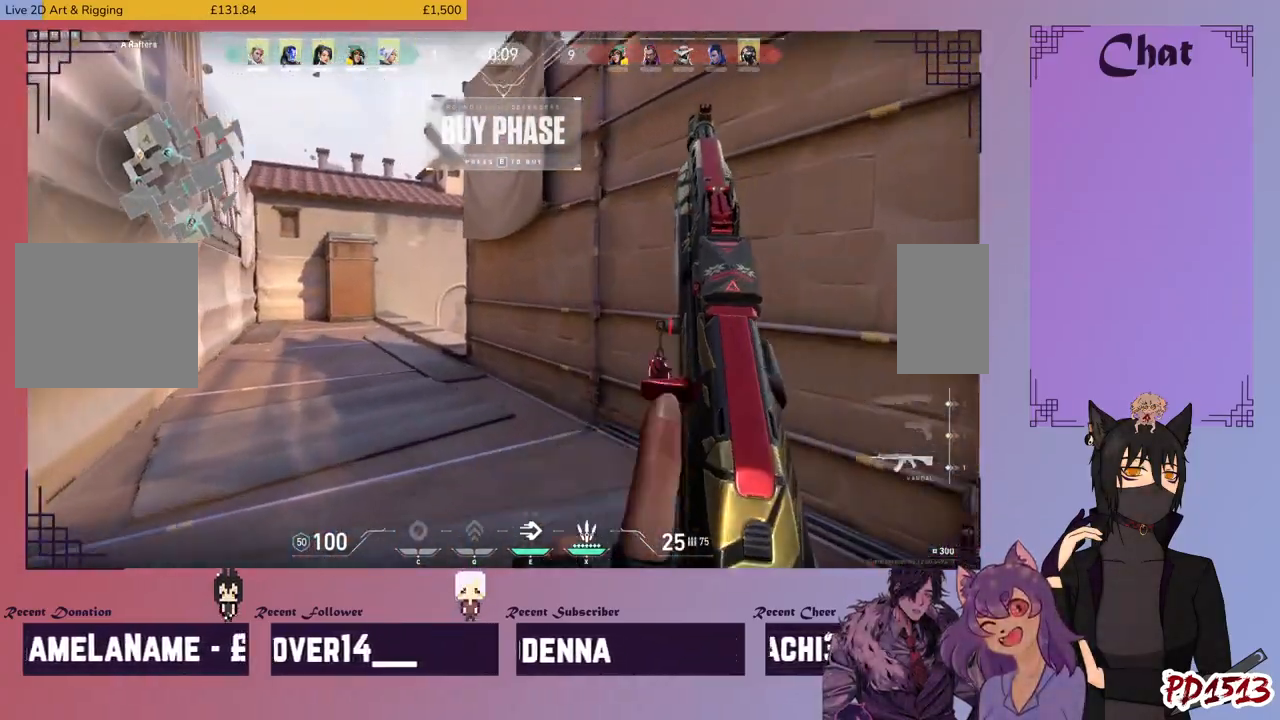
{"keys": ["a", "w"], "mouse": [], "events": [[100, "a", "down"], [300, "w", "up"], [466, "w", "down"]]}
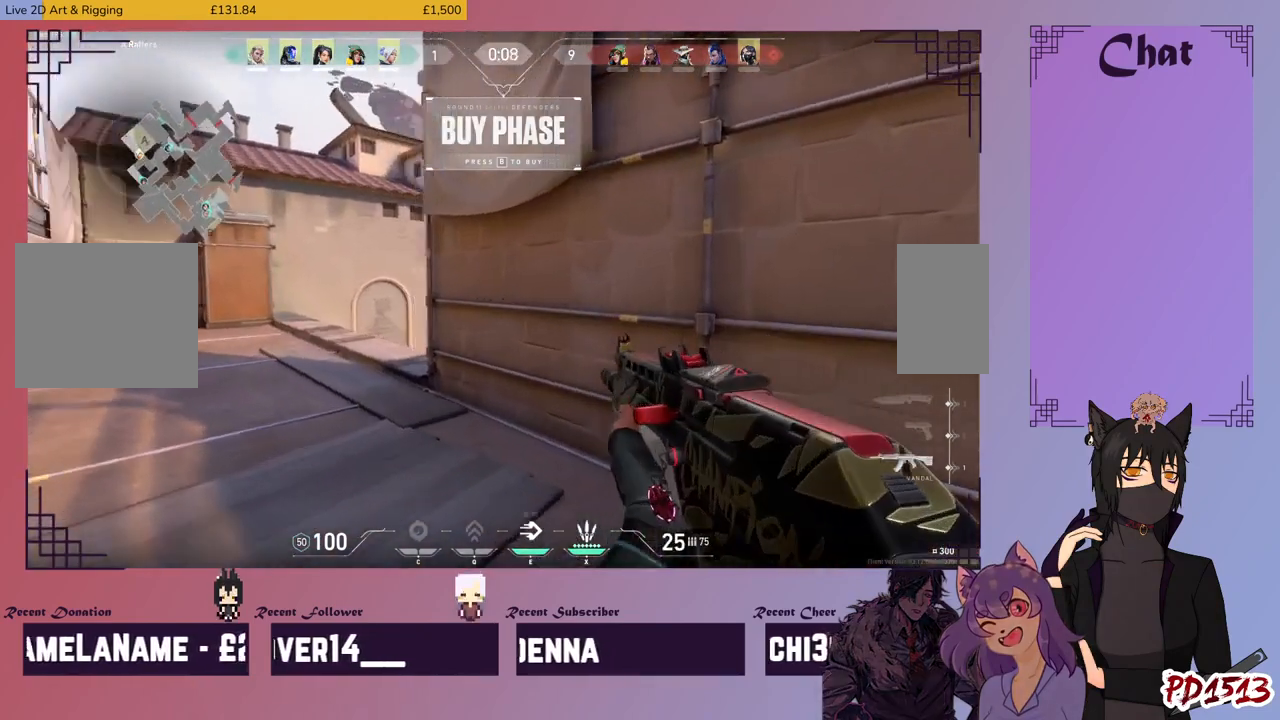
{"keys": ["a", "w"], "mouse": [], "events": []}